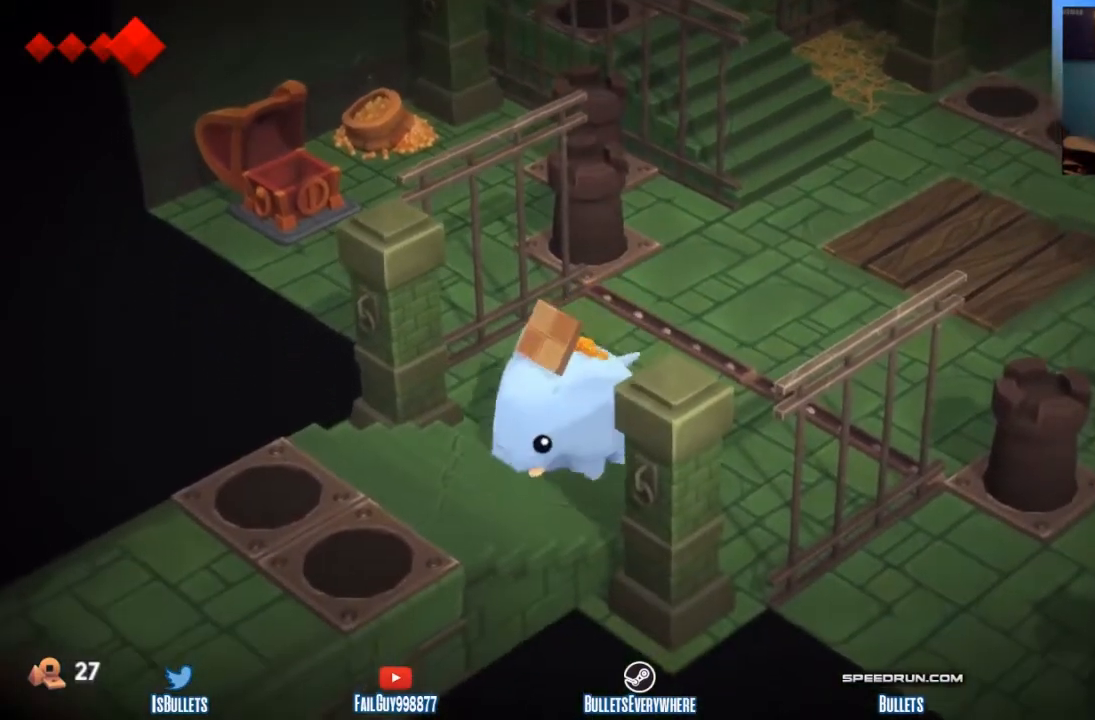
Gameplay with a controller (Xbox layout); each line is a JSON object with the inputs held at the frame after it. "button_events" lists button changes between this image and that frame as [ms after this image, input, new state], when the widget could be followed in between (sticks are given only as held states). Not read: DPAD_LEFT DPAD_RIGHT DPAD_UP L3 R3.
{"buttons": [], "left_stick": "down-left", "right_stick": "center", "button_events": []}
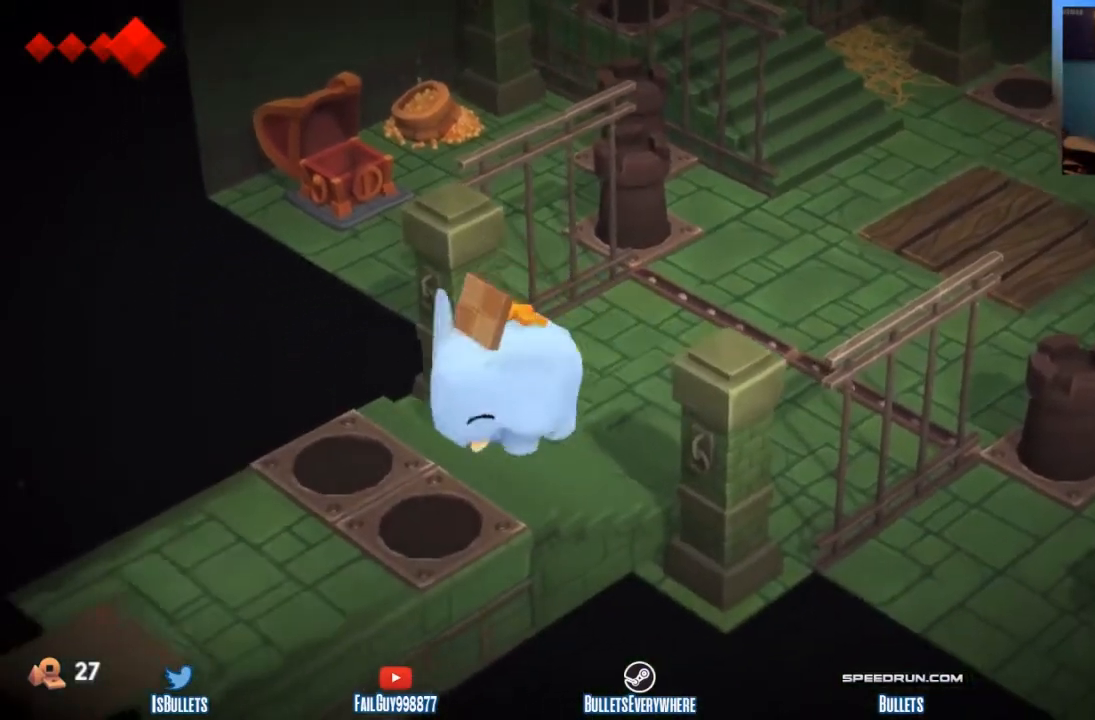
{"buttons": ["DPAD_DOWN"], "left_stick": "down-left", "right_stick": "center", "button_events": [[417, "DPAD_DOWN", "down"]]}
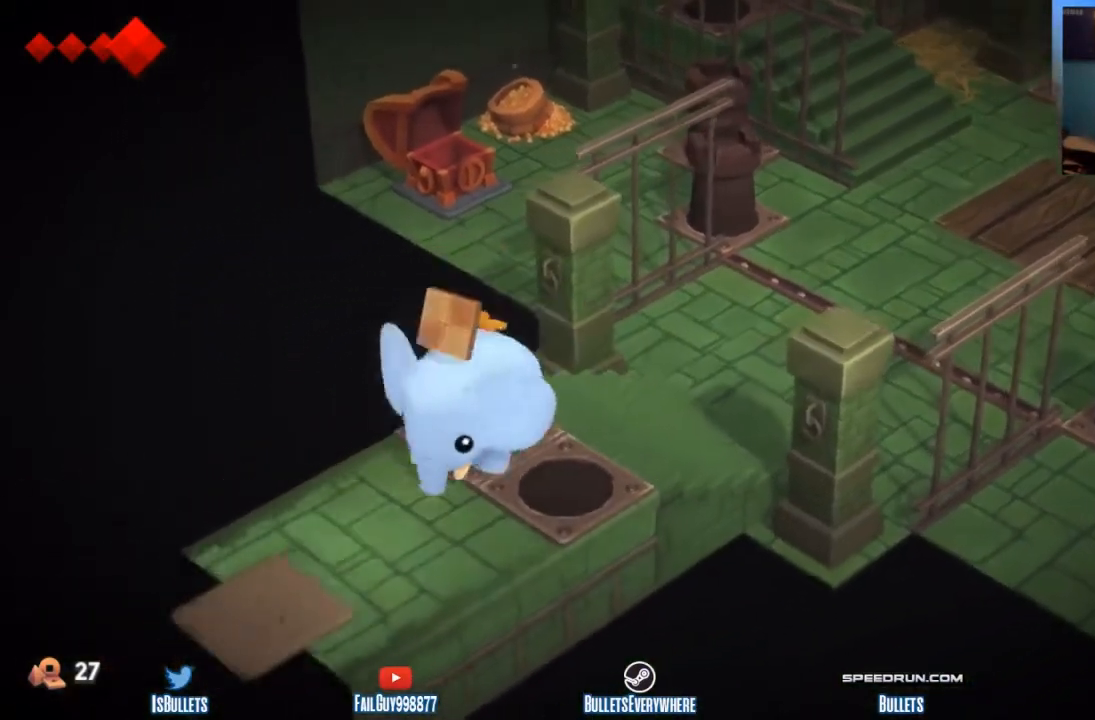
{"buttons": ["DPAD_DOWN"], "left_stick": "down-left", "right_stick": "center", "button_events": []}
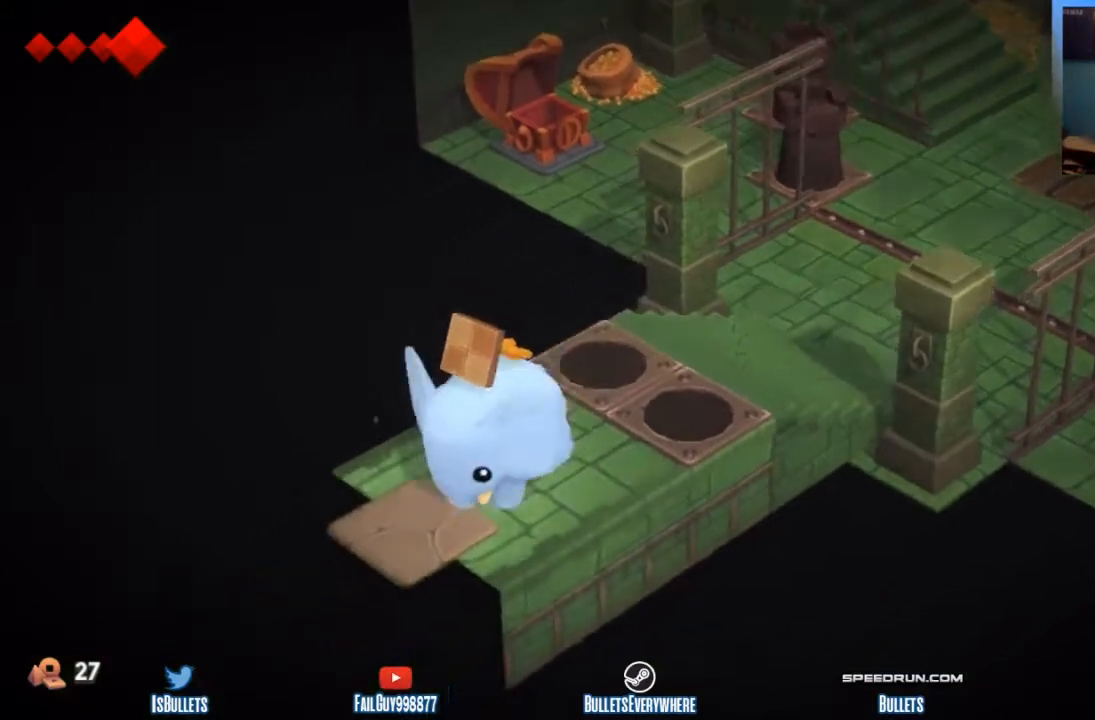
{"buttons": [], "left_stick": "left", "right_stick": "center", "button_events": [[167, "DPAD_DOWN", "up"]]}
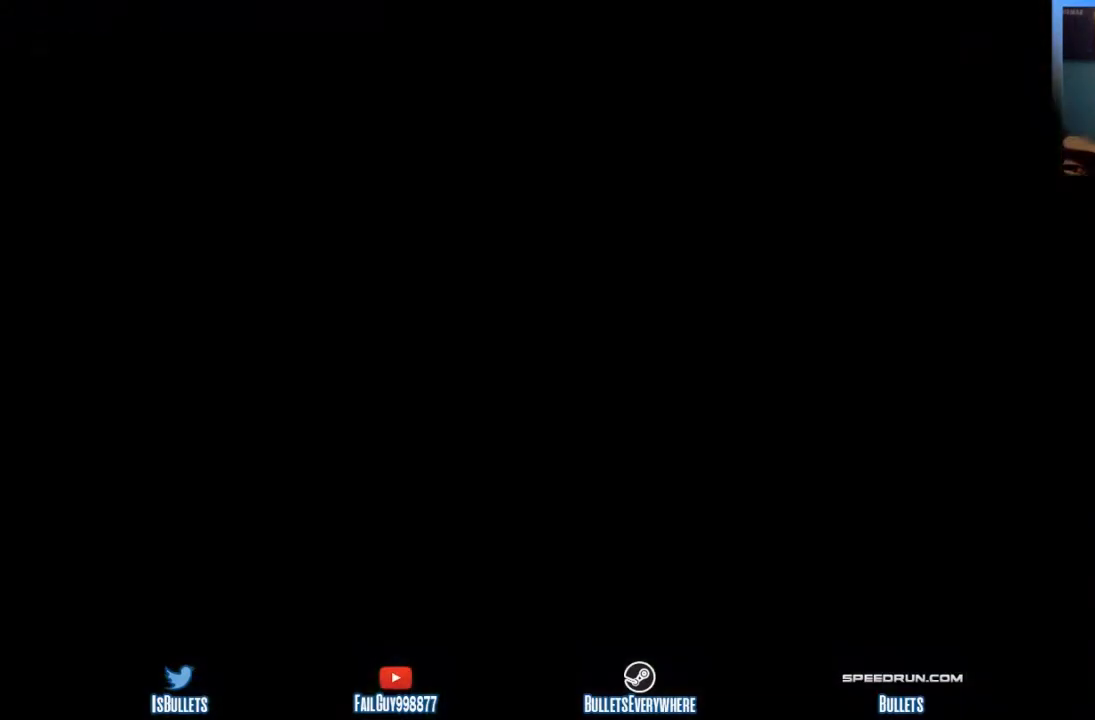
{"buttons": [], "left_stick": "up-left", "right_stick": "center", "button_events": []}
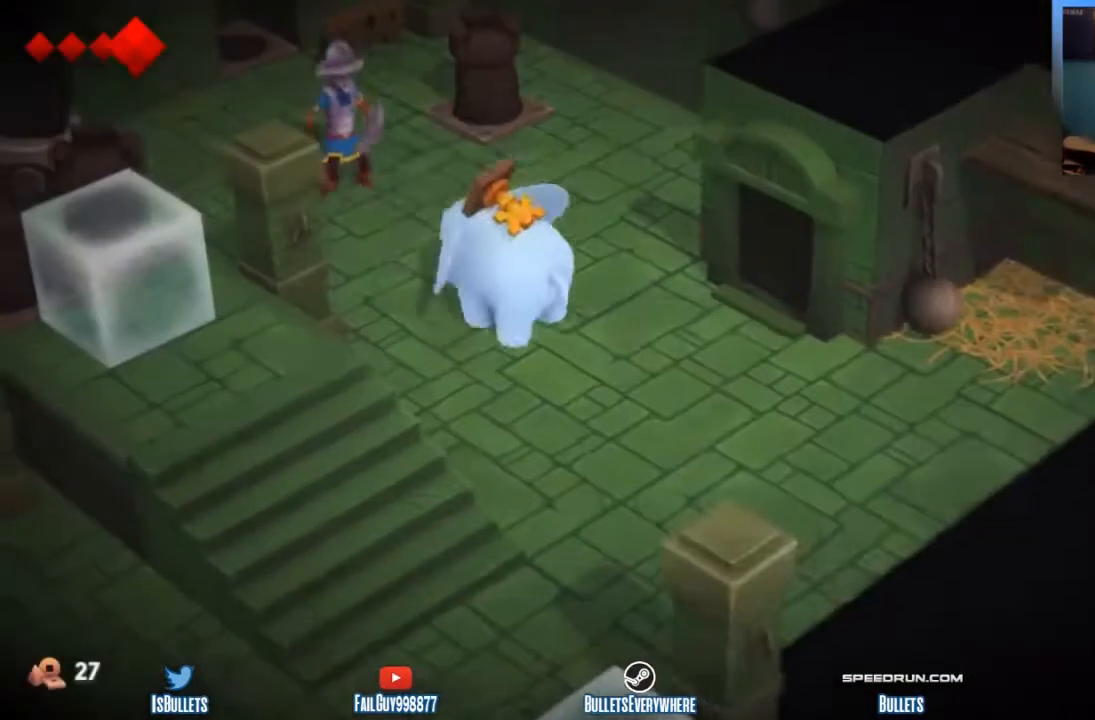
{"buttons": [], "left_stick": "left", "right_stick": "center", "button_events": []}
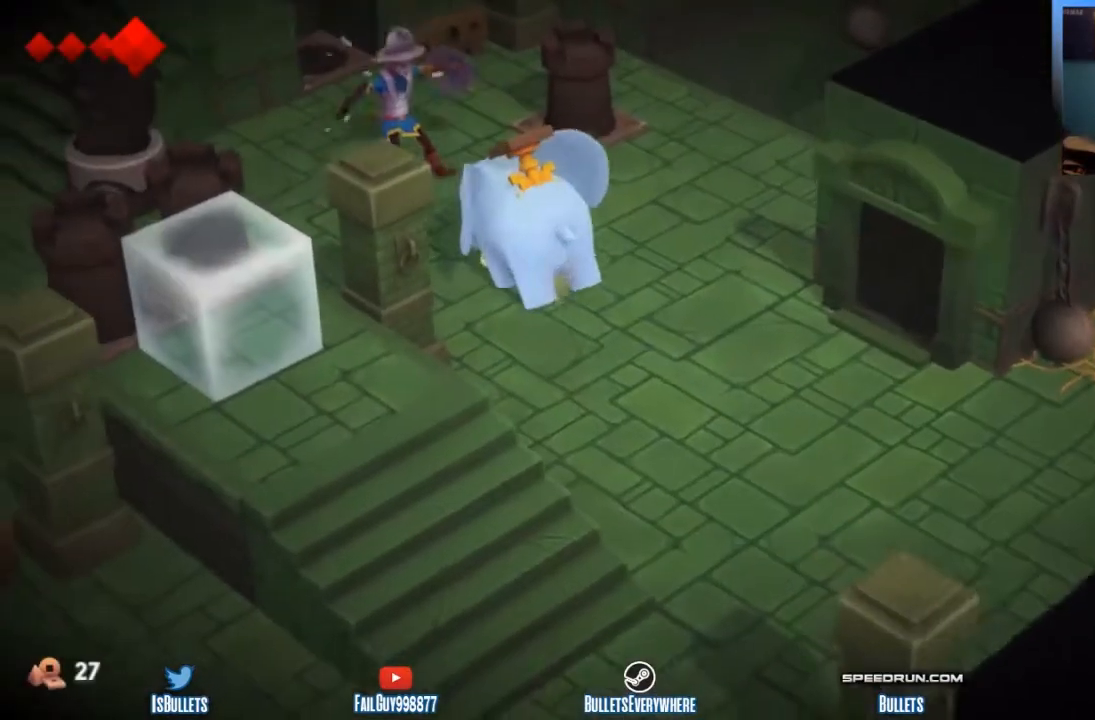
{"buttons": [], "left_stick": "left", "right_stick": "center", "button_events": []}
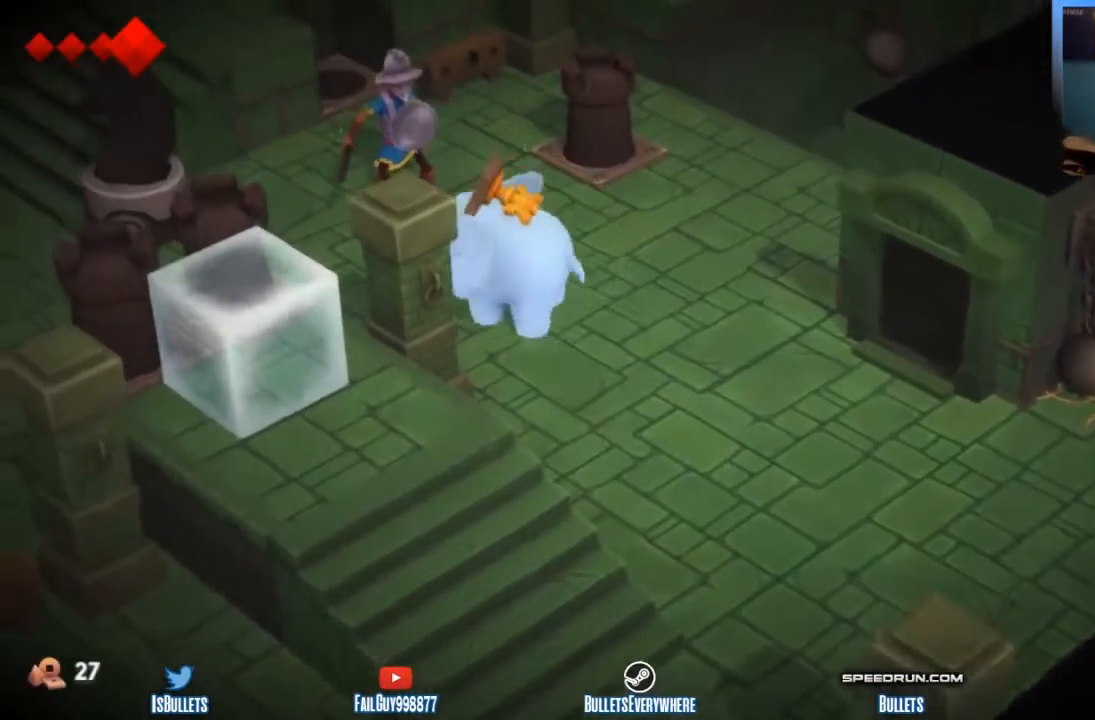
{"buttons": [], "left_stick": "left", "right_stick": "center", "button_events": []}